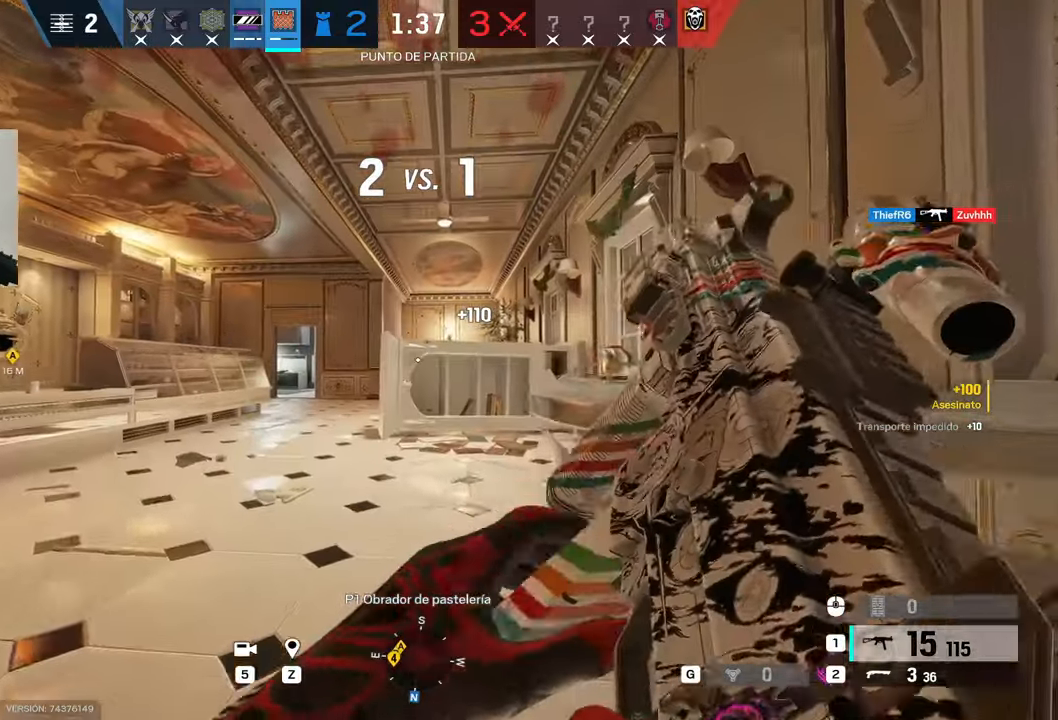
Gameplay with keyboard and mouse; each line is a JSON object with the keys and mouse buttons held at the frame after it. "events" lists presses ("down") and releases ("up") of "1", "2", "3", "4", "5", "a", "alt", "b", "c", "ctrl", "d", "e", "f", "g", "minus", "q", "r", "s", "shift", "space", "t", "tab", "v", "w", "x", "z", "mouse_left", "mouse_wheel", "mouse_right", "mouse_mb4" and "mouse_mb5" between this image and that frame as [ms after this image, input, new state], when the widget could be followed in between. "mouse_left", "mouse_wheel", "mouse_right", "mouse_mb4", "mouse_mb5" = the "left", "wheel", "right", "mb4", "mb5" buttons of the "mouse" list. No other keys are recorded. "wheel" means that the mouse wheel is clicked or scrolled. Mouse movement is not recorded.
{"keys": ["a"], "mouse": []}
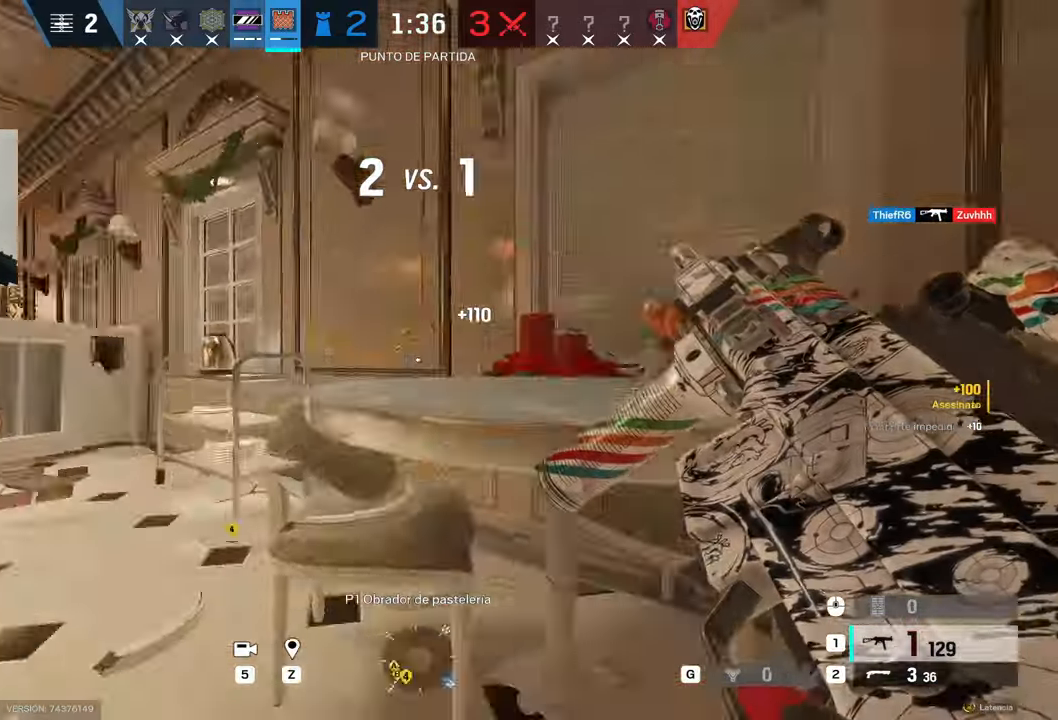
{"keys": [], "mouse": [], "events": [[50, "s", "down"], [450, "a", "up"], [450, "s", "up"]]}
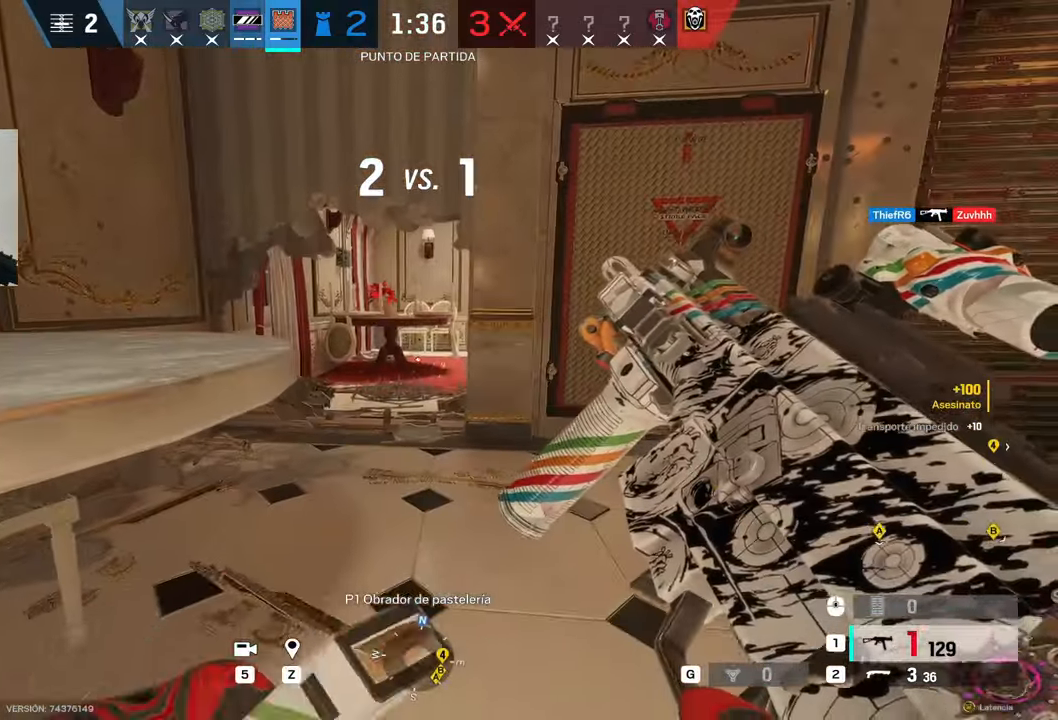
{"keys": ["w"], "mouse": ["right"], "events": [[183, "w", "down"], [450, "mouse_right", "down"]]}
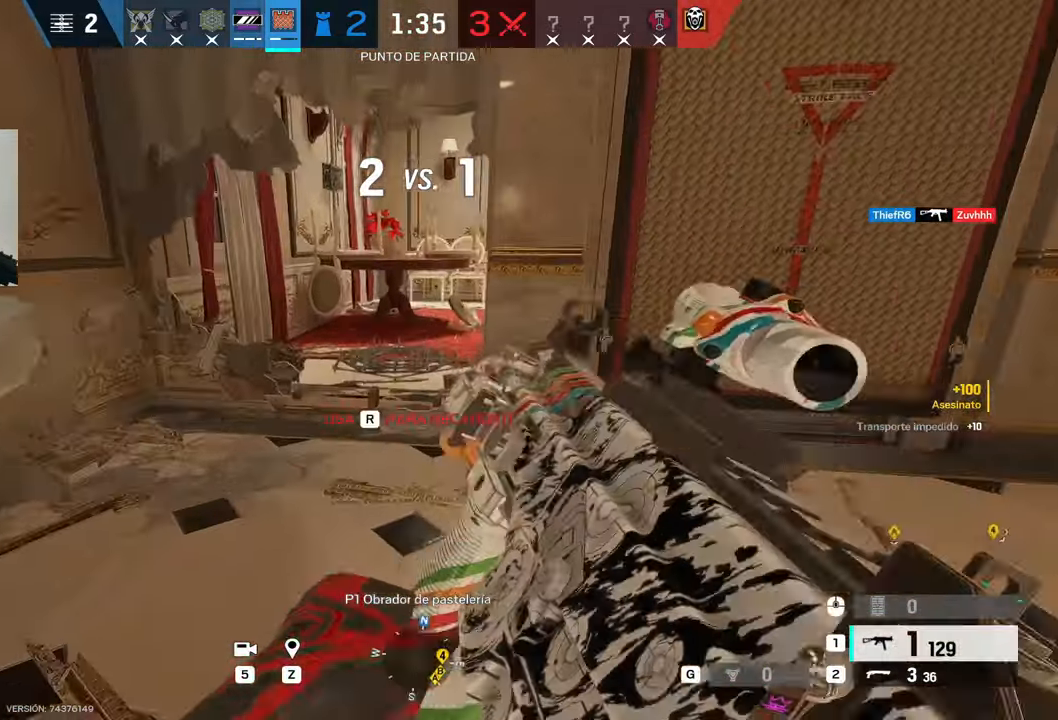
{"keys": ["a"], "mouse": ["right"], "events": [[150, "mouse_left", "down"], [200, "w", "up"], [250, "mouse_left", "up"], [250, "mouse_right", "up"], [300, "q", "down"], [350, "mouse_right", "down"], [350, "q", "up"], [483, "a", "down"]]}
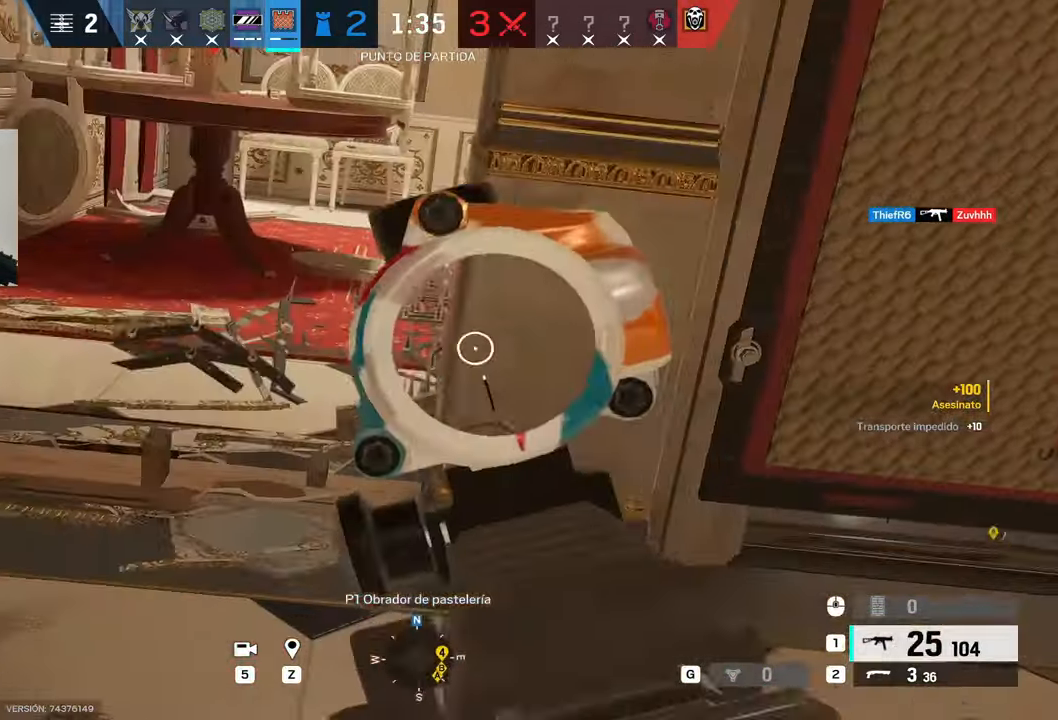
{"keys": [], "mouse": ["right"], "events": [[67, "a", "up"], [67, "mouse_left", "down"], [117, "mouse_right", "up"], [167, "mouse_left", "up"], [350, "mouse_right", "down"]]}
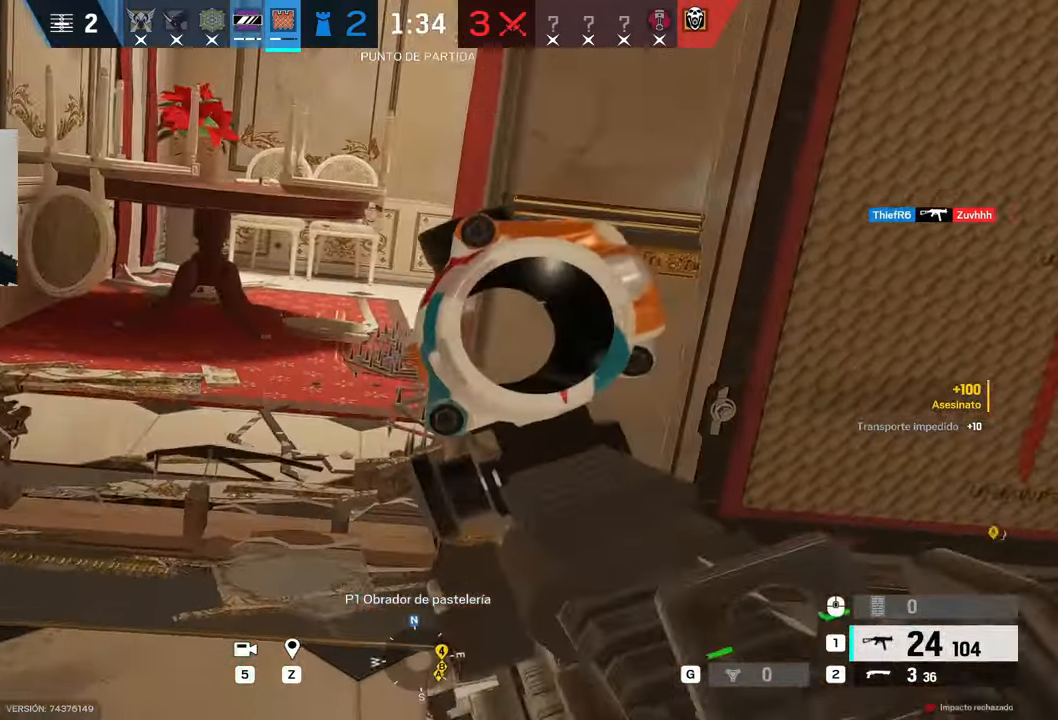
{"keys": [], "mouse": [], "events": [[50, "mouse_left", "down"], [83, "mouse_left", "up"], [200, "mouse_left", "down"], [317, "mouse_left", "up"], [367, "mouse_right", "up"]]}
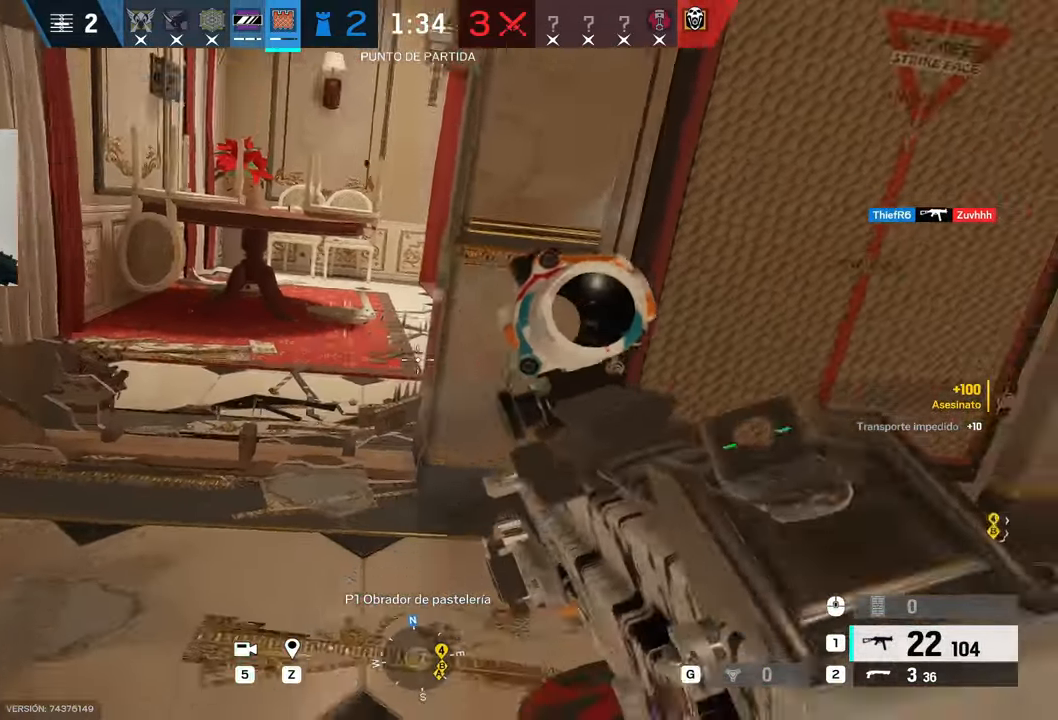
{"keys": ["w"], "mouse": [], "events": [[50, "d", "down"], [183, "d", "up"], [183, "w", "down"]]}
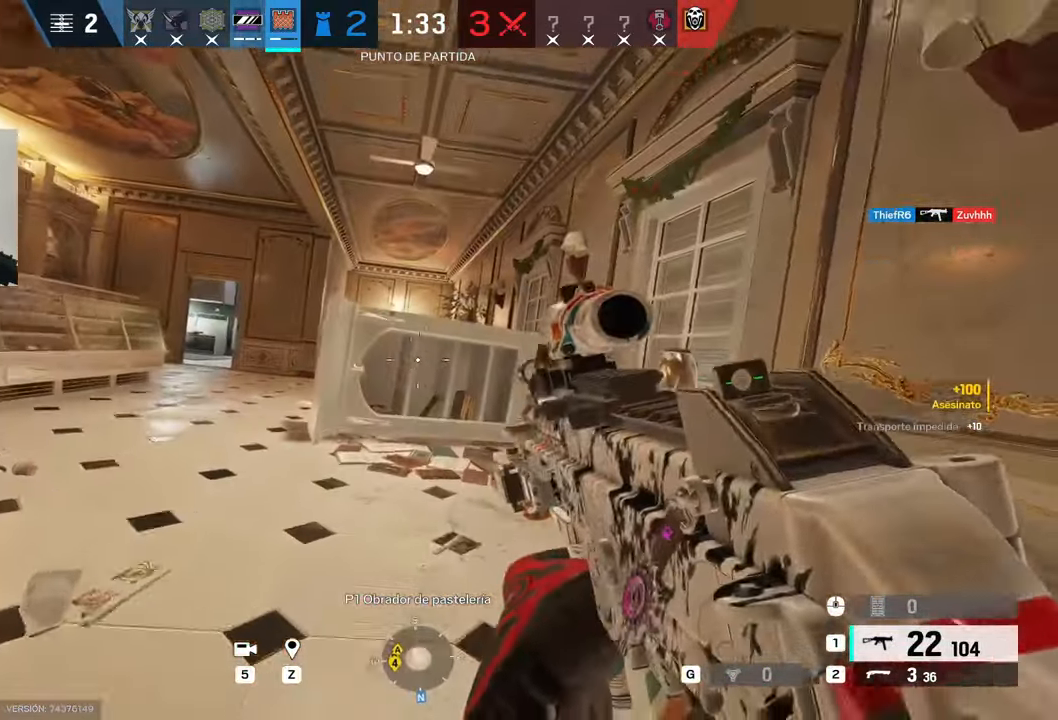
{"keys": [], "mouse": [], "events": [[267, "e", "down"], [317, "e", "up"], [467, "w", "up"]]}
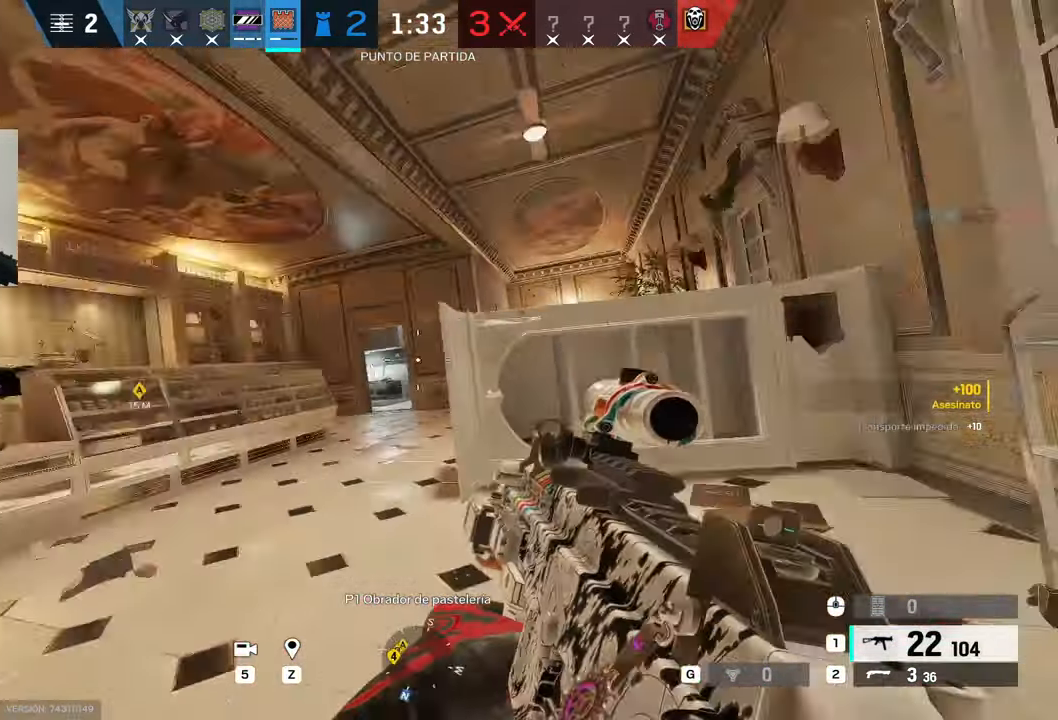
{"keys": ["d"], "mouse": [], "events": [[50, "d", "down"]]}
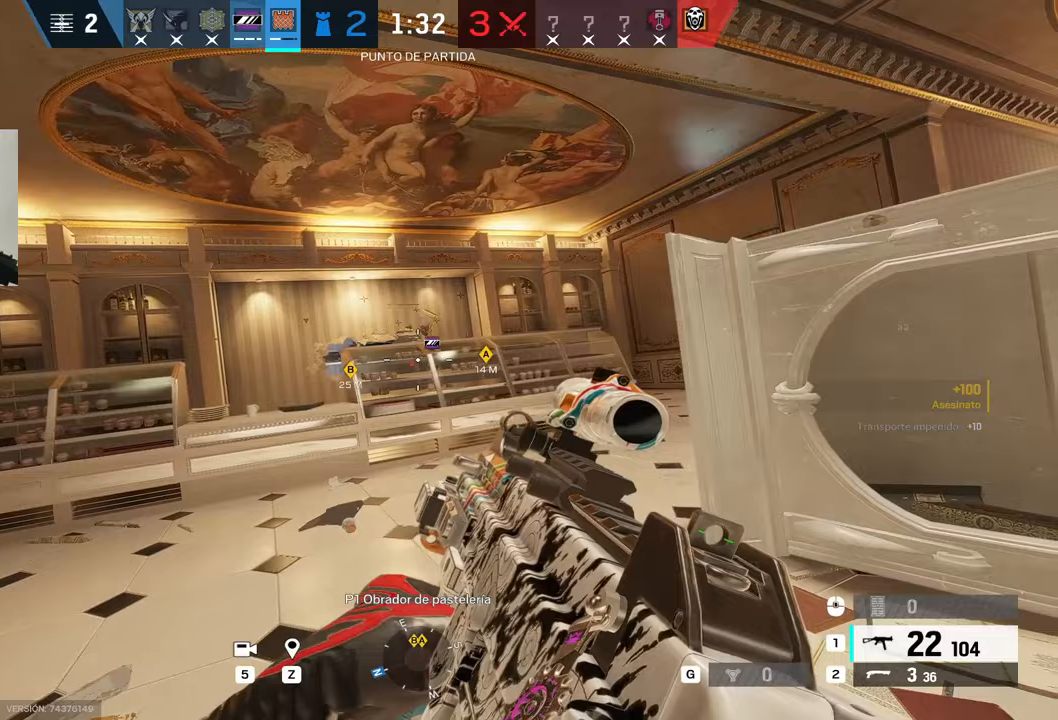
{"keys": ["shift", "w"], "mouse": [], "events": [[17, "w", "down"], [200, "d", "up"], [200, "shift", "down"]]}
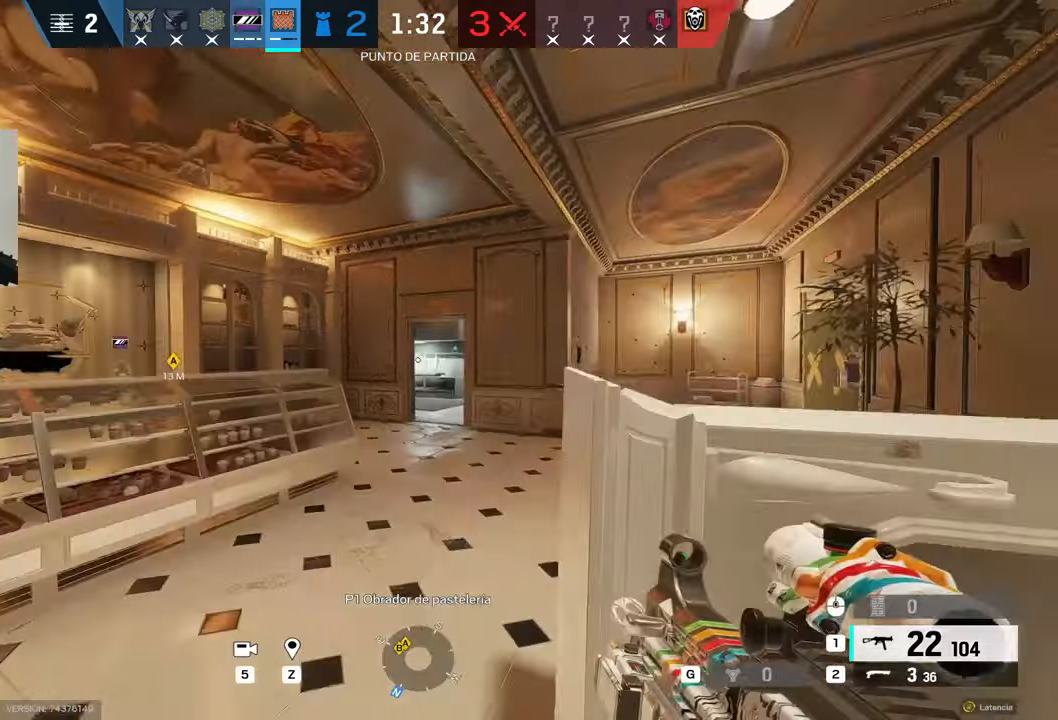
{"keys": ["shift", "w"], "mouse": [], "events": []}
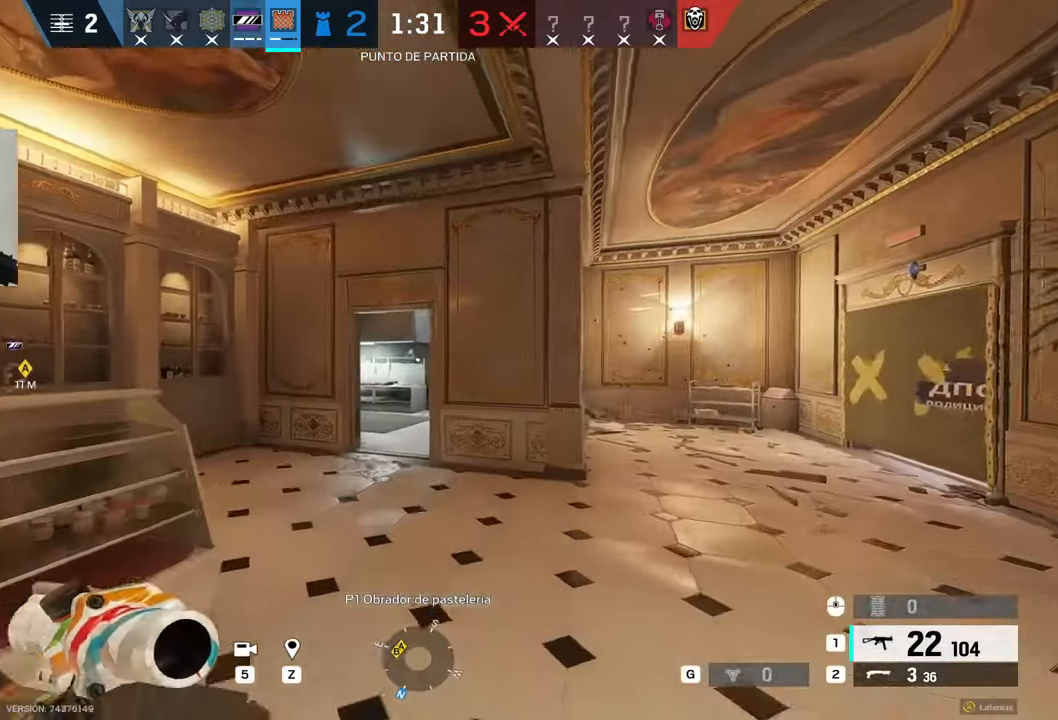
{"keys": ["shift", "w"], "mouse": [], "events": []}
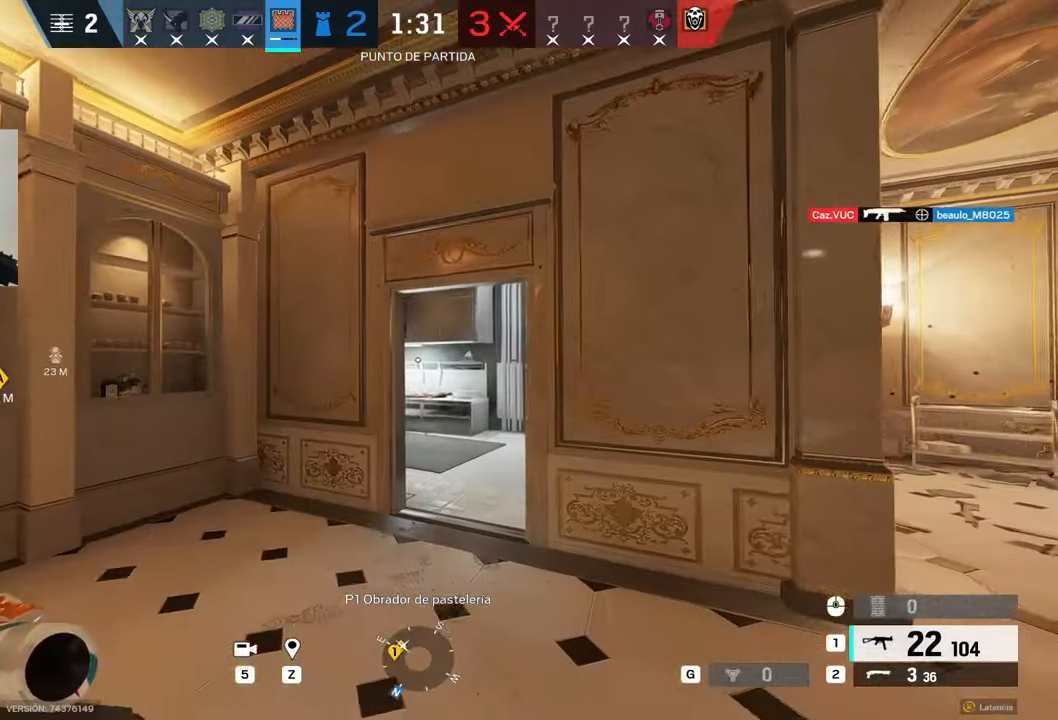
{"keys": ["d", "shift", "w"], "mouse": [], "events": [[350, "d", "down"]]}
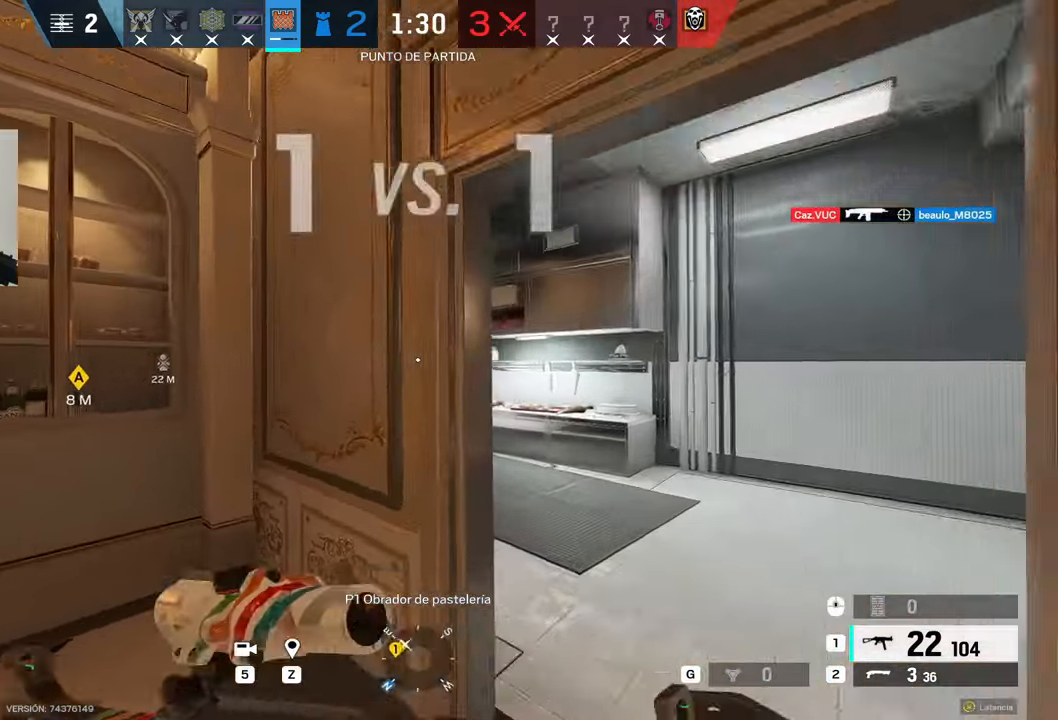
{"keys": ["w"], "mouse": [], "events": [[250, "d", "up"], [350, "r", "down"], [350, "shift", "up"], [450, "r", "up"]]}
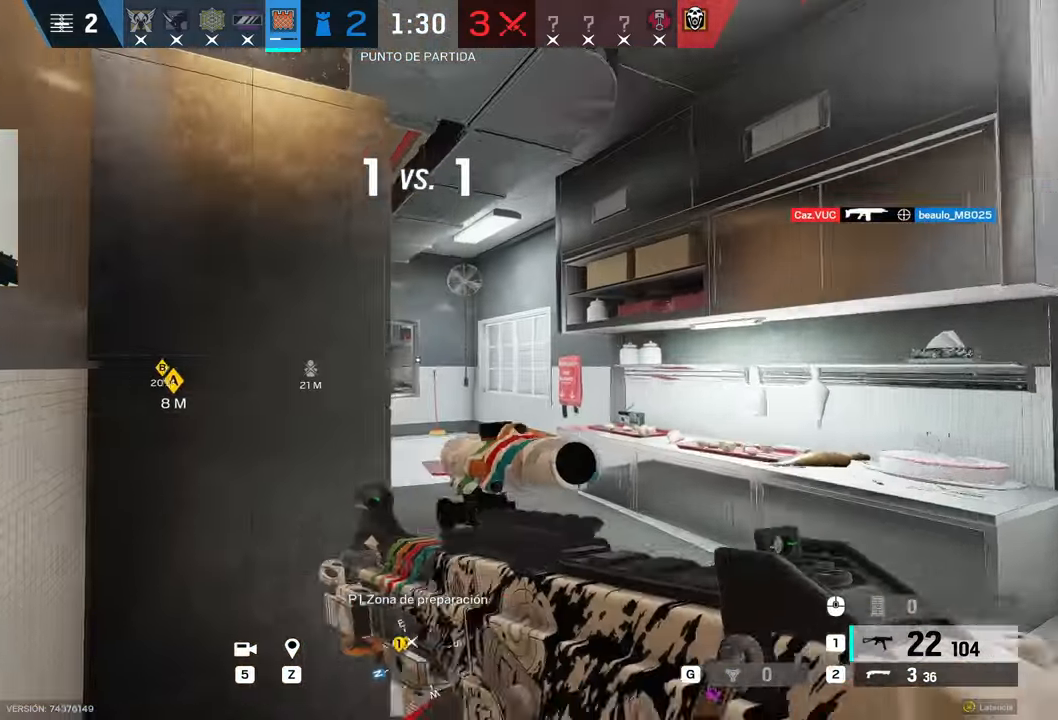
{"keys": ["w"], "mouse": [], "events": [[33, "d", "down"], [450, "d", "up"]]}
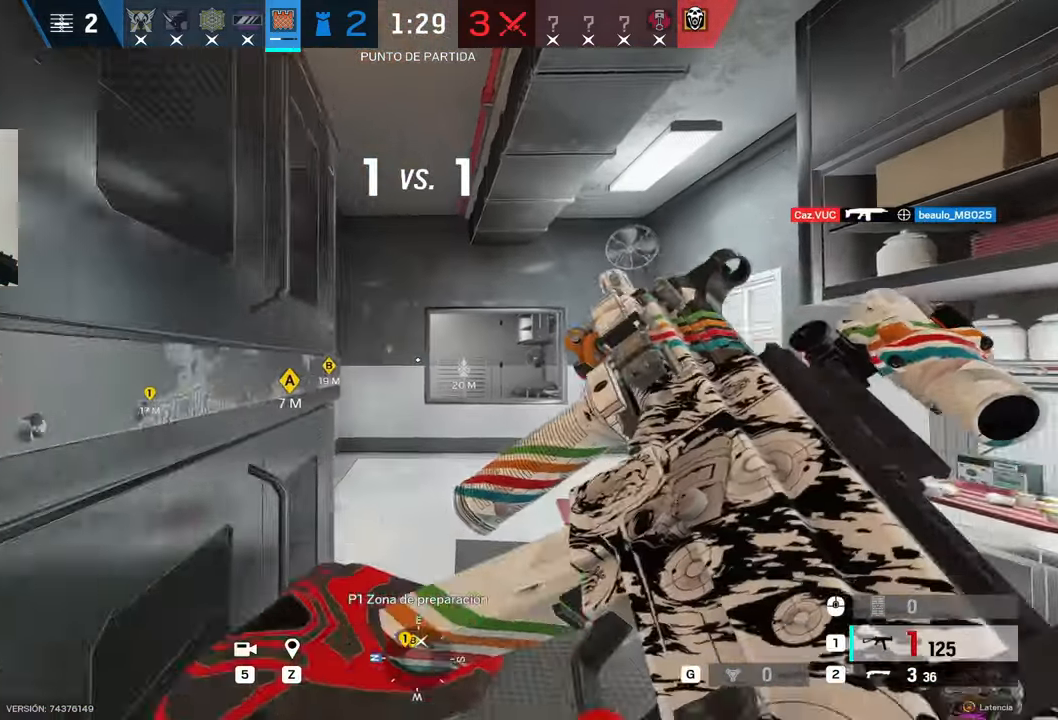
{"keys": ["w"], "mouse": [], "events": [[200, "d", "down"], [433, "d", "up"]]}
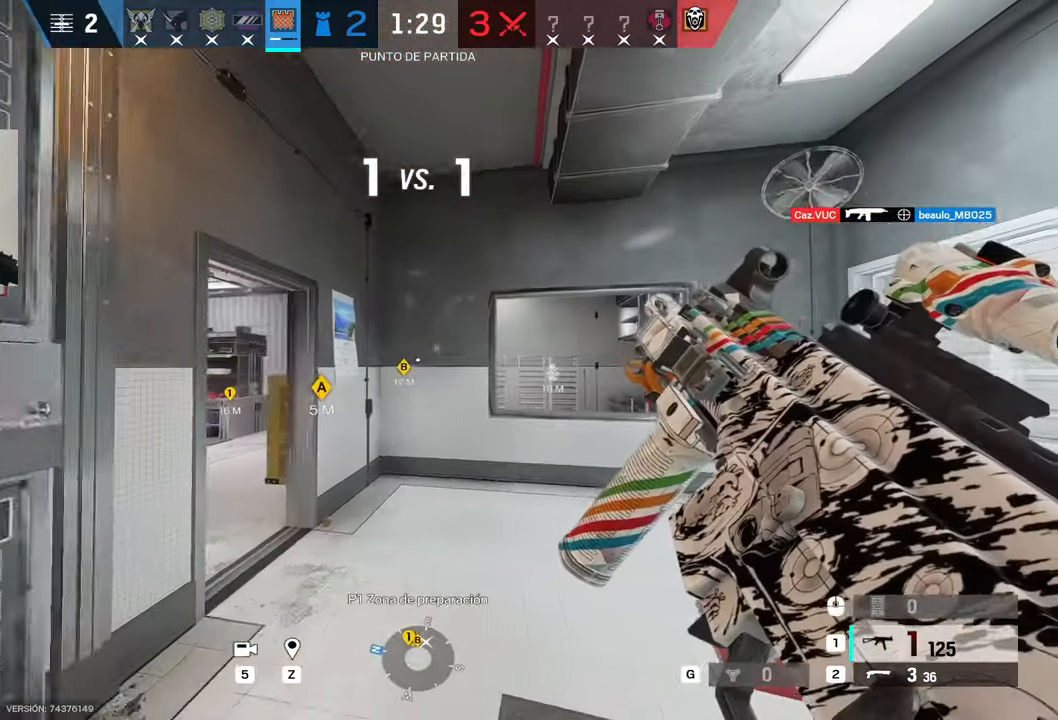
{"keys": ["d", "w"], "mouse": [], "events": [[450, "d", "down"]]}
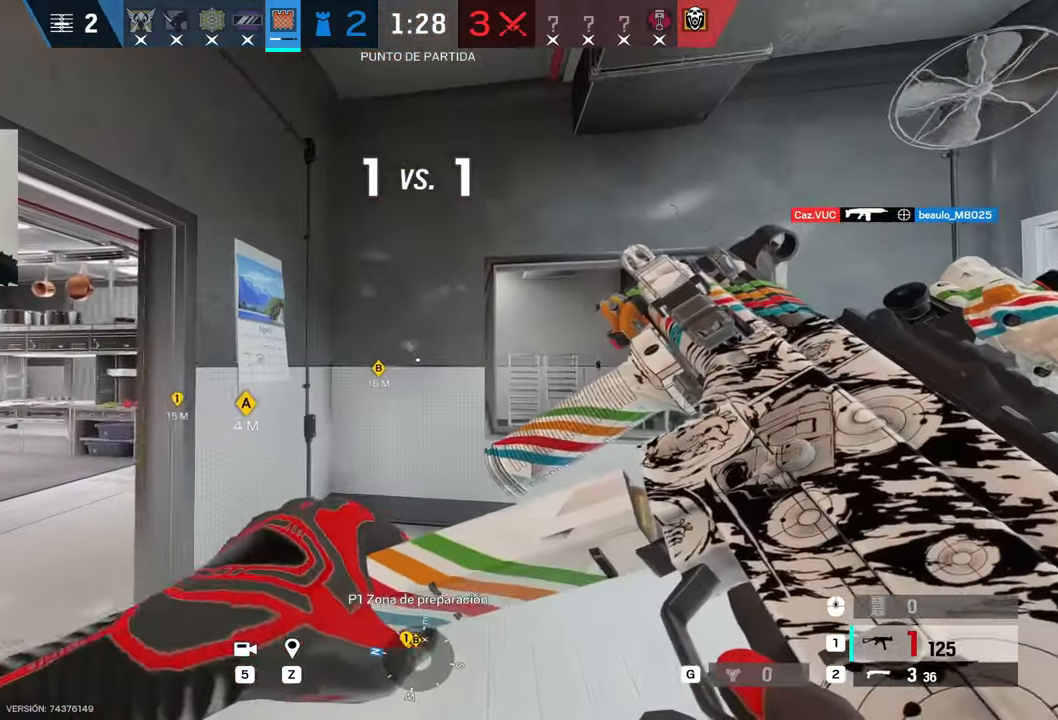
{"keys": [], "mouse": ["right"], "events": [[217, "mouse_right", "down"], [217, "w", "up"], [317, "e", "down"], [367, "mouse_right", "up"], [417, "d", "up"], [417, "e", "up"], [433, "mouse_right", "down"]]}
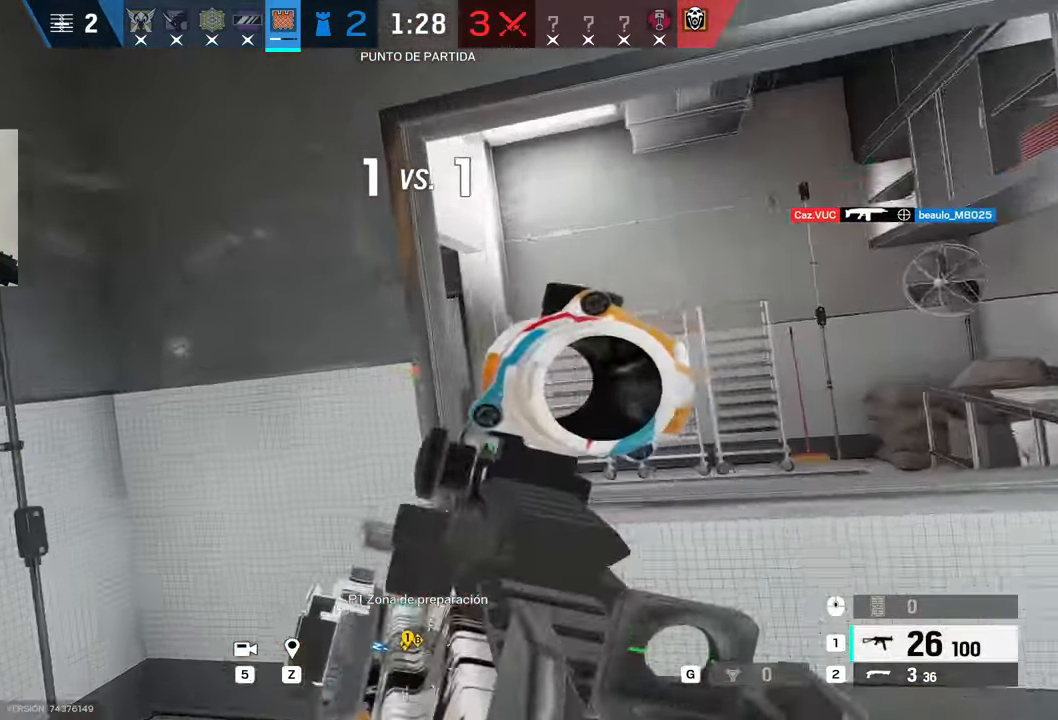
{"keys": [], "mouse": ["right"], "events": [[17, "c", "down"], [17, "d", "down"], [117, "c", "up"], [233, "d", "up"], [250, "a", "down"], [383, "a", "up"]]}
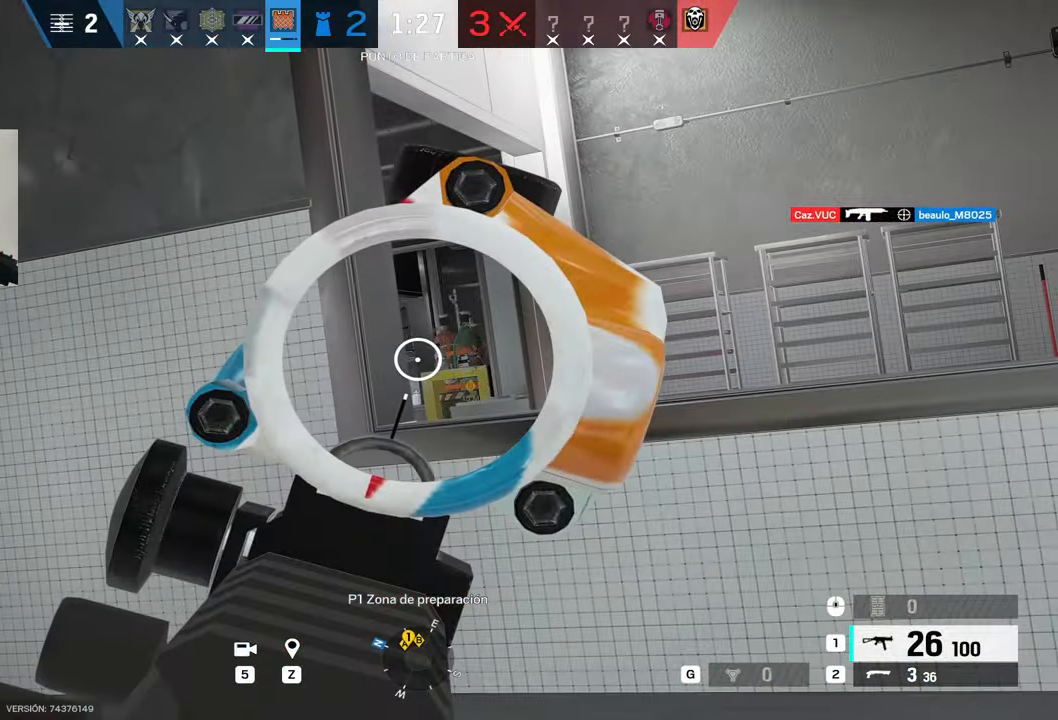
{"keys": [], "mouse": ["right"], "events": []}
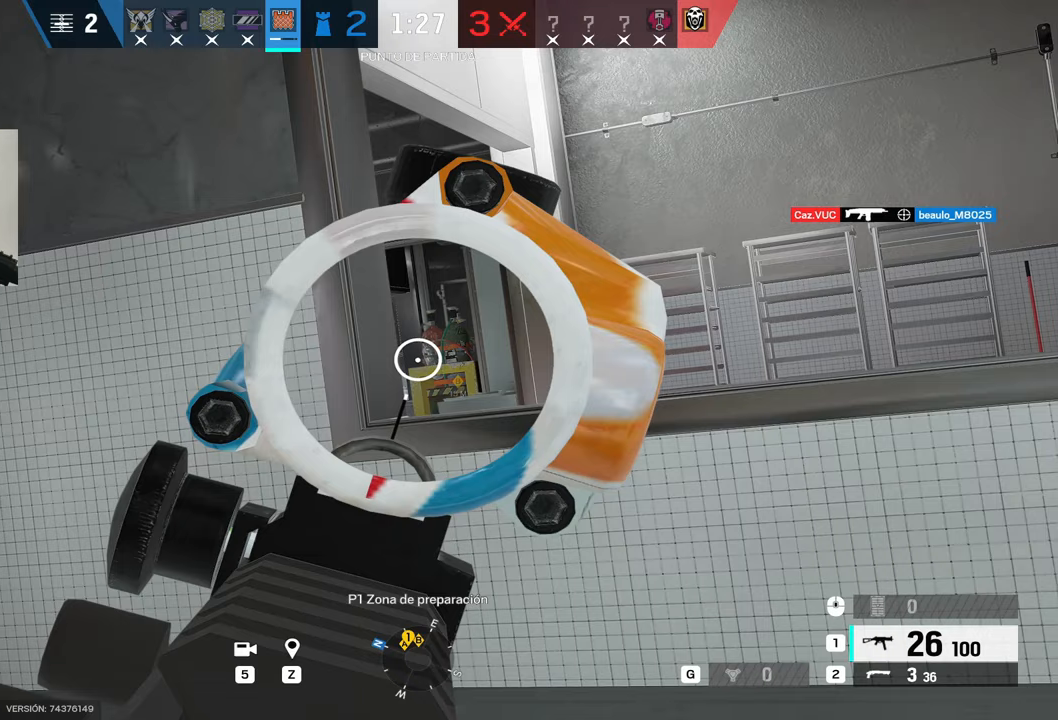
{"keys": [], "mouse": ["right"], "events": []}
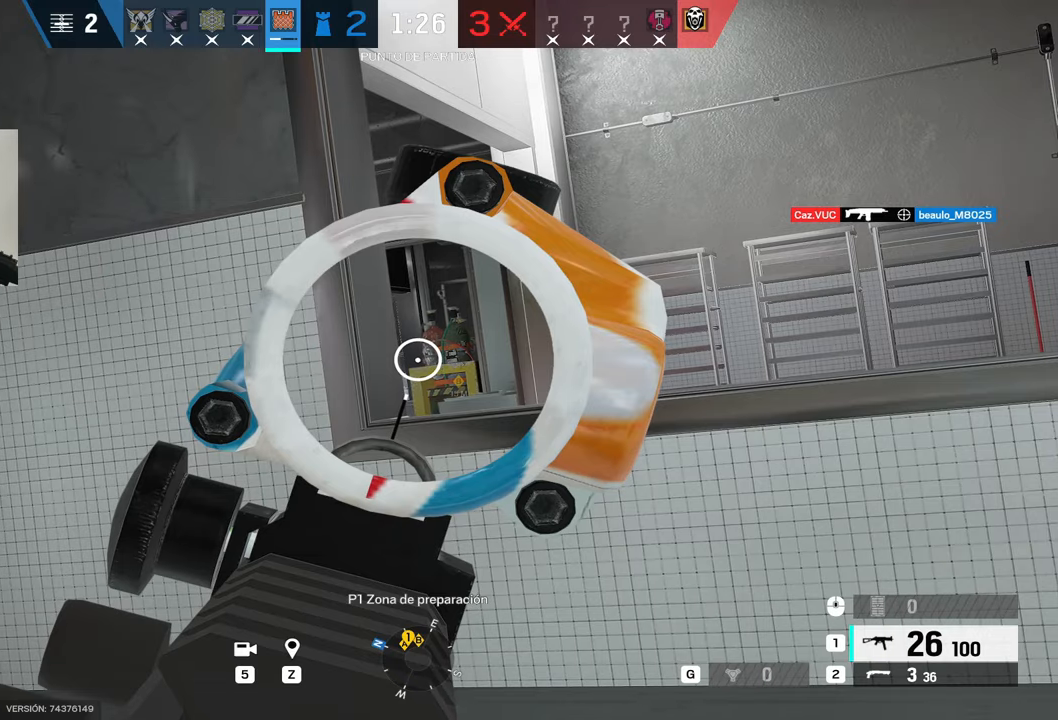
{"keys": [], "mouse": ["right"], "events": []}
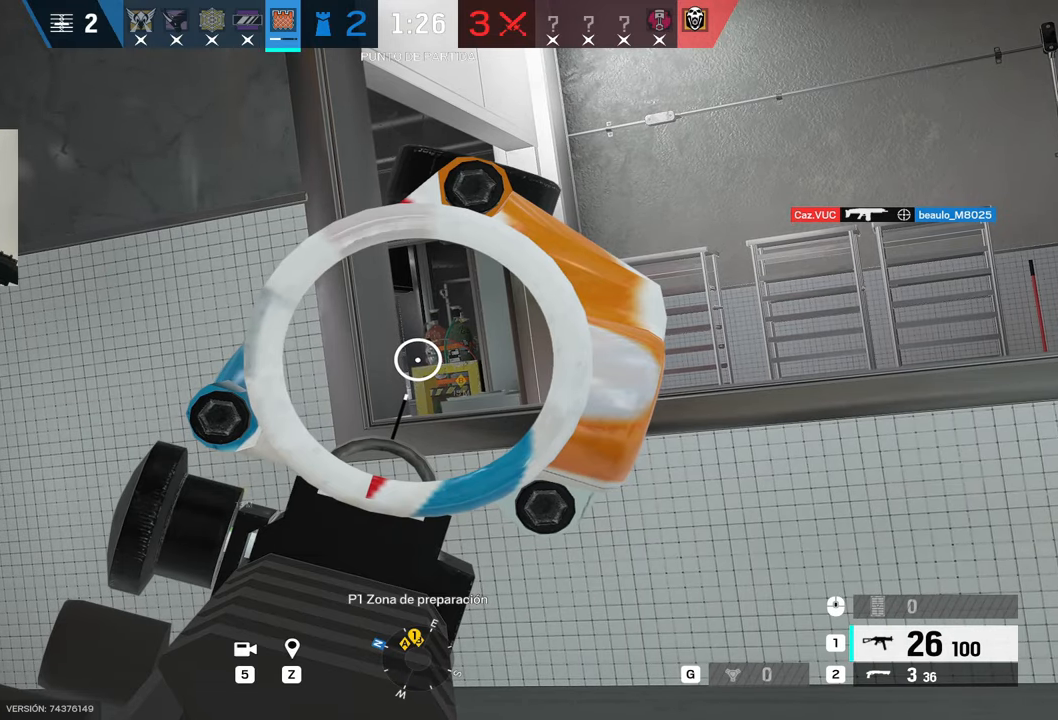
{"keys": [], "mouse": ["right"], "events": []}
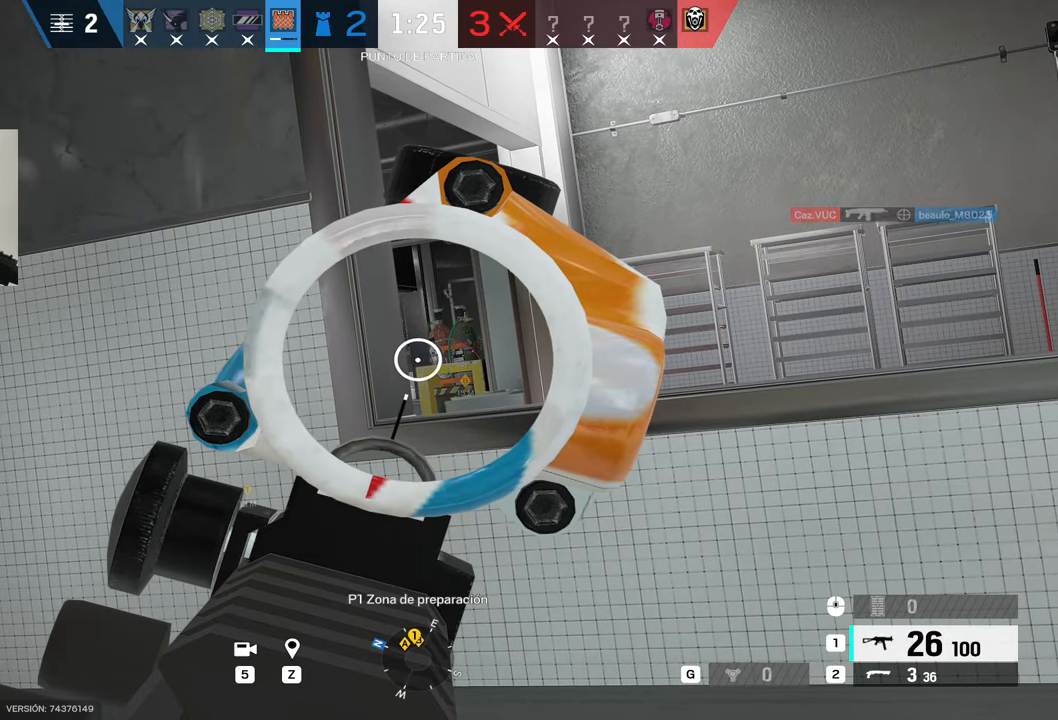
{"keys": ["d"], "mouse": ["right"], "events": [[317, "d", "down"]]}
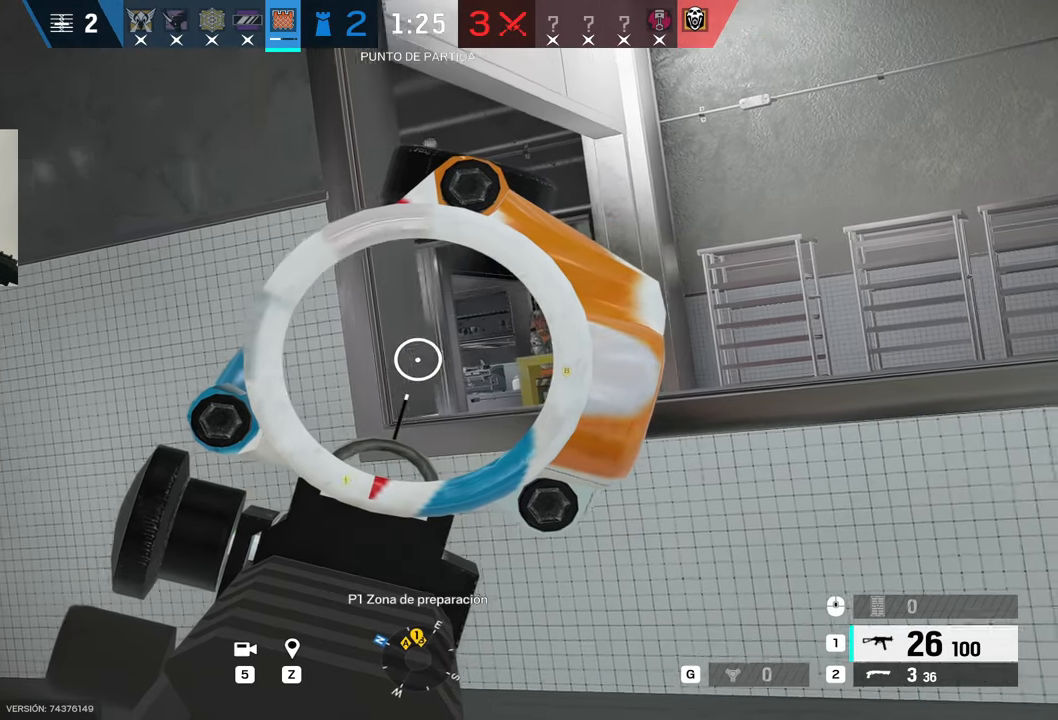
{"keys": ["a", "d"], "mouse": ["right"], "events": [[100, "w", "down"], [200, "a", "down"], [200, "d", "up"], [283, "a", "up"], [283, "d", "down"], [350, "w", "up"], [483, "a", "down"]]}